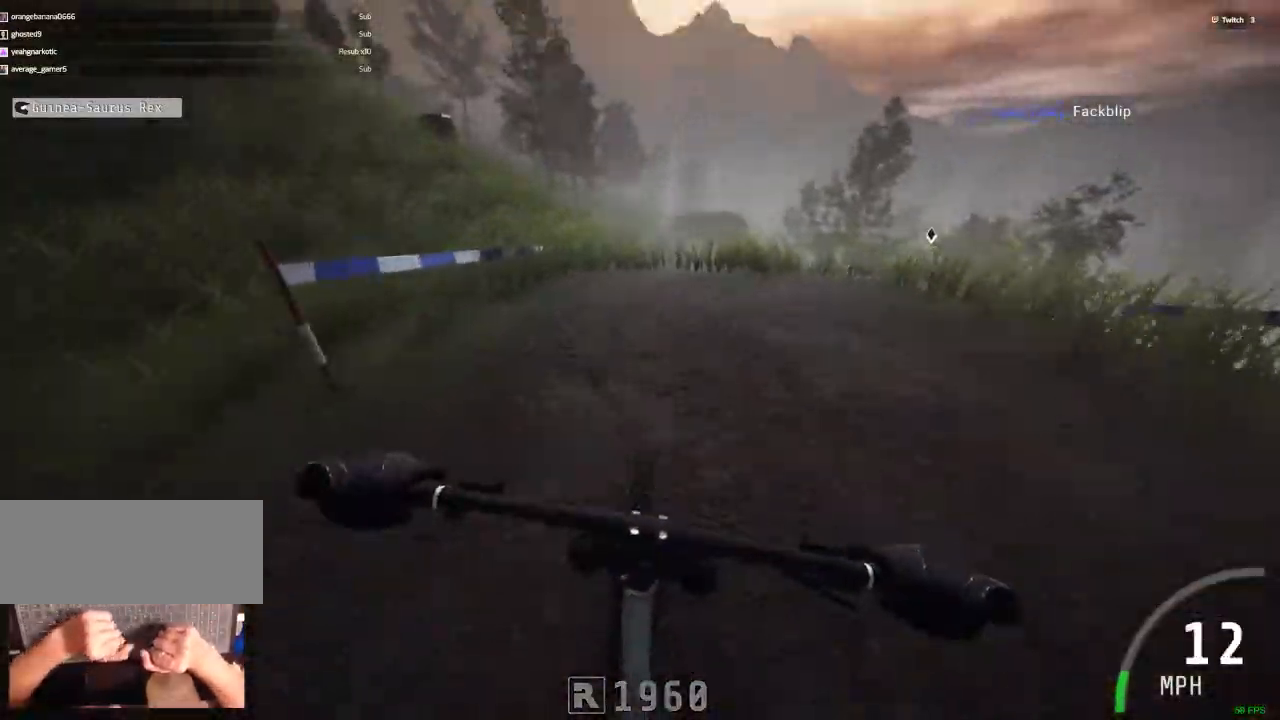
Gameplay with keyboard and mouse; each line is a JSON object with the keys and mouse buttons held at the frame after it. "events" lists presses ("down") and releases ("up") of ".", "/", "0", "1", "2", "3", "4", "5", "6", "7", "8", "9", "a", "alt_l", "alt_r", "b", "backslash", "backspace", "c", "caps_lock", "comma", "ctrl_l", "ctrl_r", "d", "down", "e", "equals", "escape", "f", "f1", "f10", "f11", "f12", "f2", "f3", "f4", "f5", "f6", "f7", "f8", "f9", "g", "h", "i", "j", "k", "l", "lbracket", "left", "m", "minus", "n", "num0", "num1", "num2", "num3", "num4", "num5", "num6", "num7", "num8", "num9", "o", "p", "q", "quote", "r", "rbracket", "return", "right", "s", "semicolon", "shift_l", "shift_r", "space", "super", "t", "tab", "tilde", "u", "up", "v", "w", "x", "y", "z", "mouse_left", "mouse_wheel" and "mouse_right" between this image and that frame as [ms after this image, input, new state], when the widget could be followed in between. "mouse_left", "mouse_wheel", "mouse_right" = the "left", "wheel", "right" buttons of the "mouse" list. No other keys are recorded. "wheel" means that the mouse wheel is clicked or scrolled. Mouse movement is not recorded.
{"keys": [], "mouse": [], "events": [[367, "ctrl_r", "up"]]}
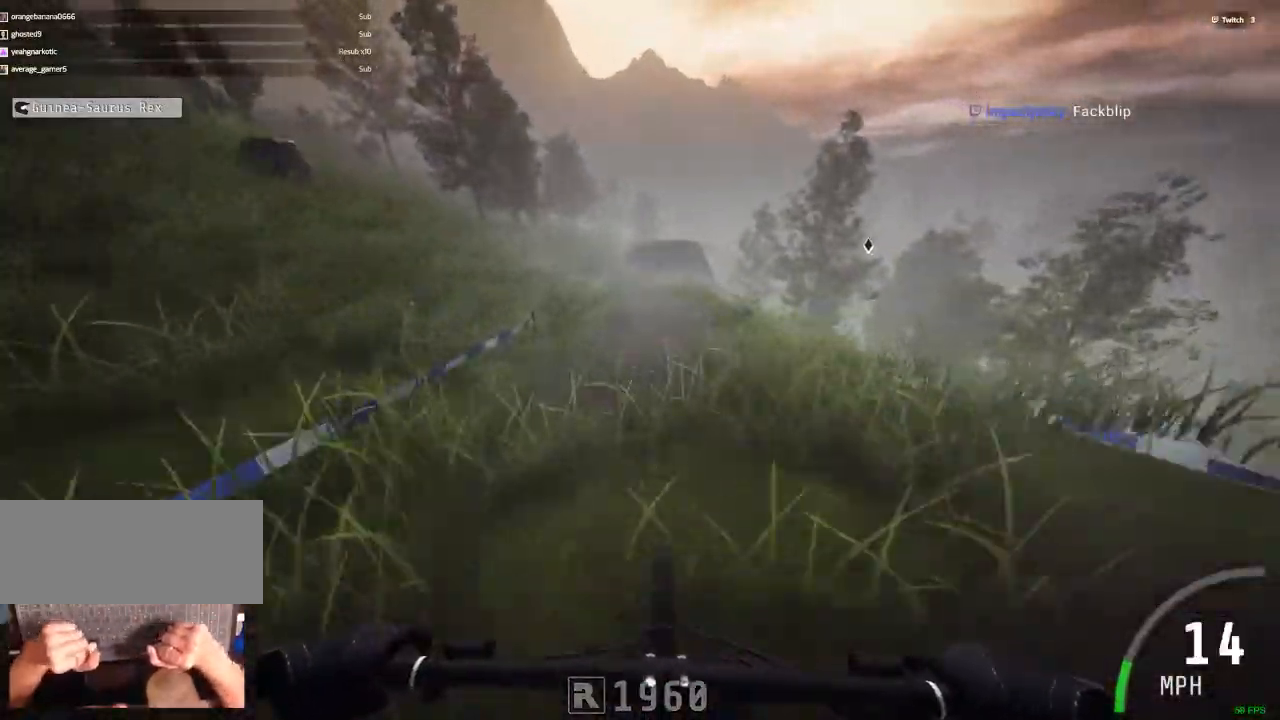
{"keys": [], "mouse": [], "events": [[383, "backslash", "down"], [483, "backslash", "up"]]}
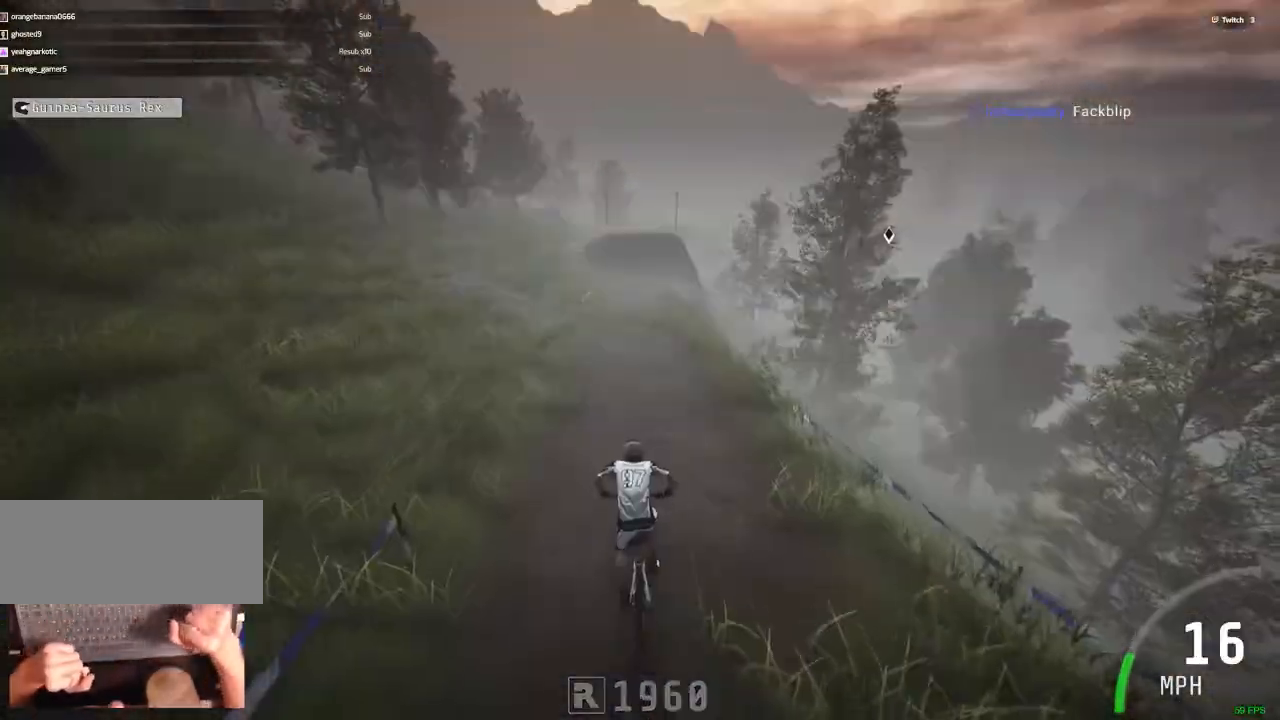
{"keys": [], "mouse": [], "events": [[350, "return", "down"], [483, "return", "up"]]}
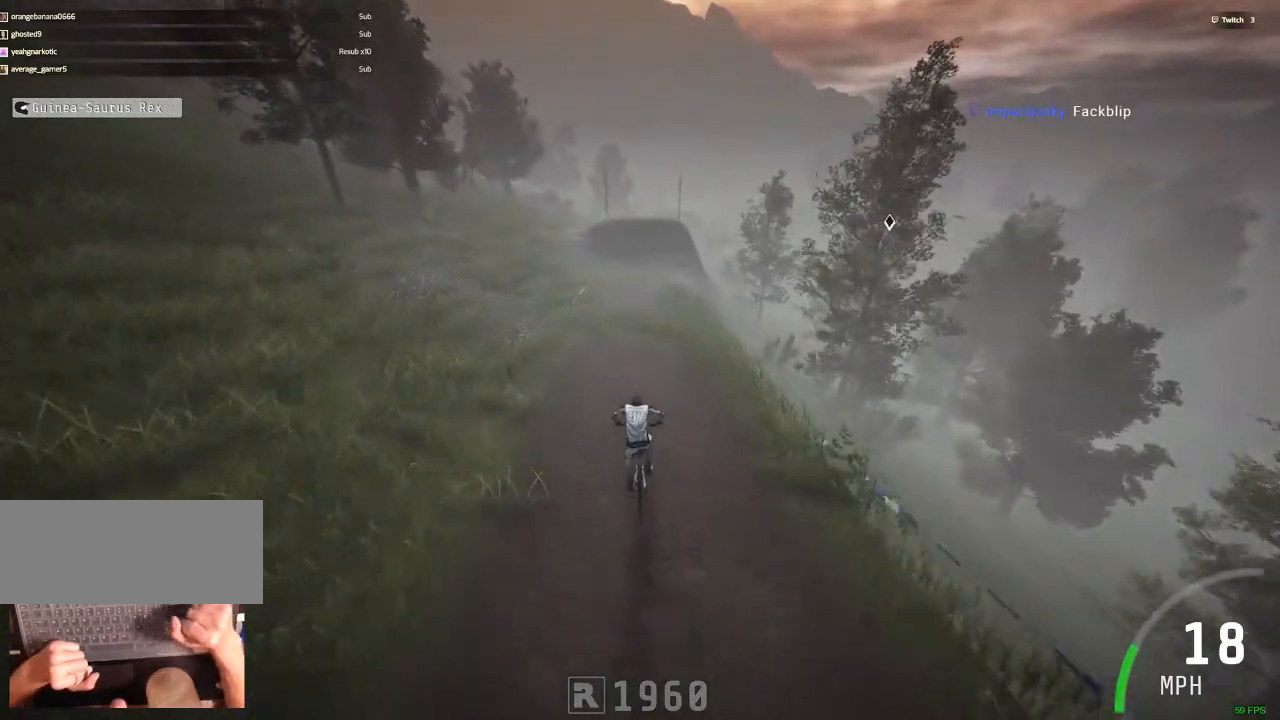
{"keys": ["ctrl_r"], "mouse": [], "events": [[317, "ctrl_r", "down"]]}
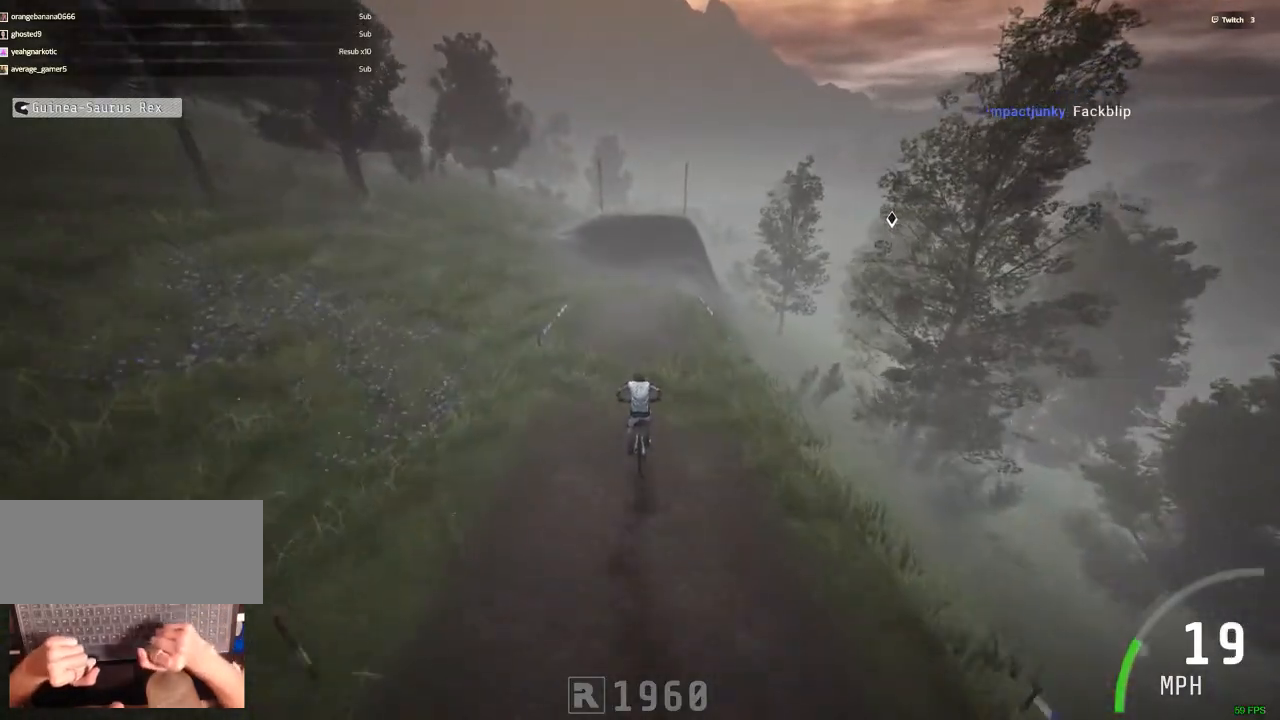
{"keys": ["backslash"], "mouse": [], "events": [[100, "ctrl_r", "up"], [433, "backslash", "down"]]}
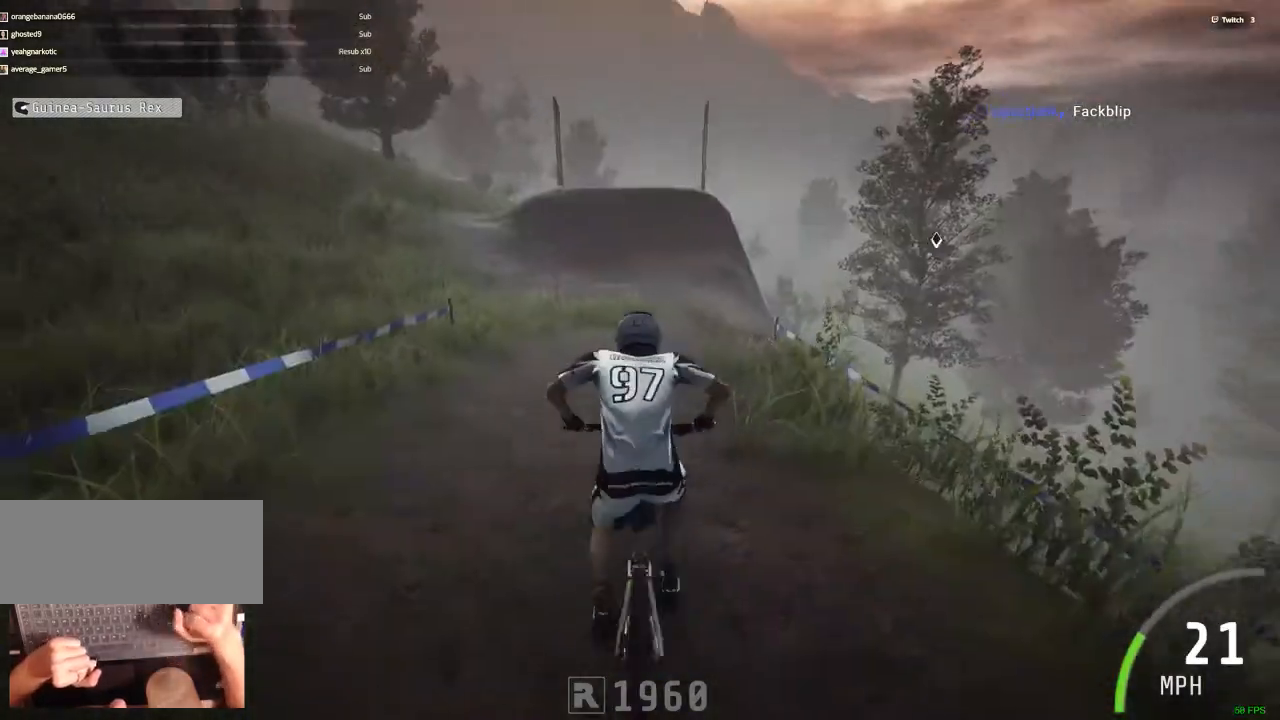
{"keys": [], "mouse": [], "events": [[17, "backslash", "up"]]}
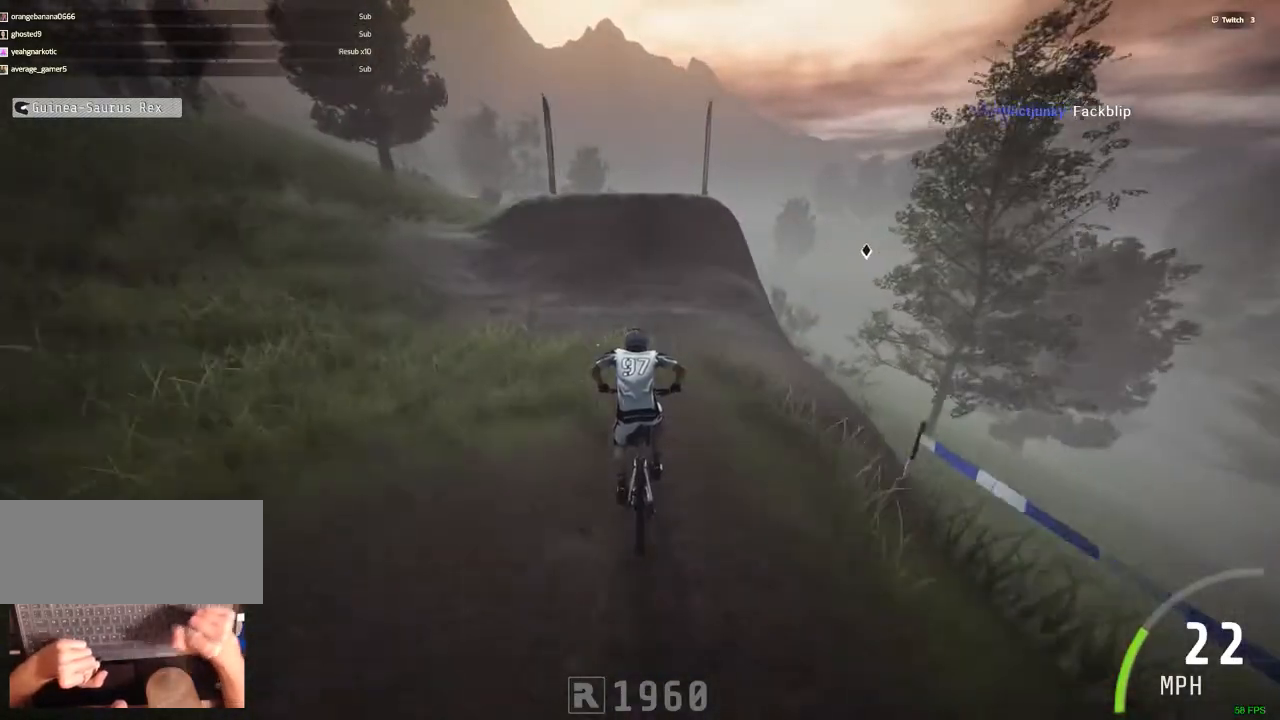
{"keys": [], "mouse": [], "events": []}
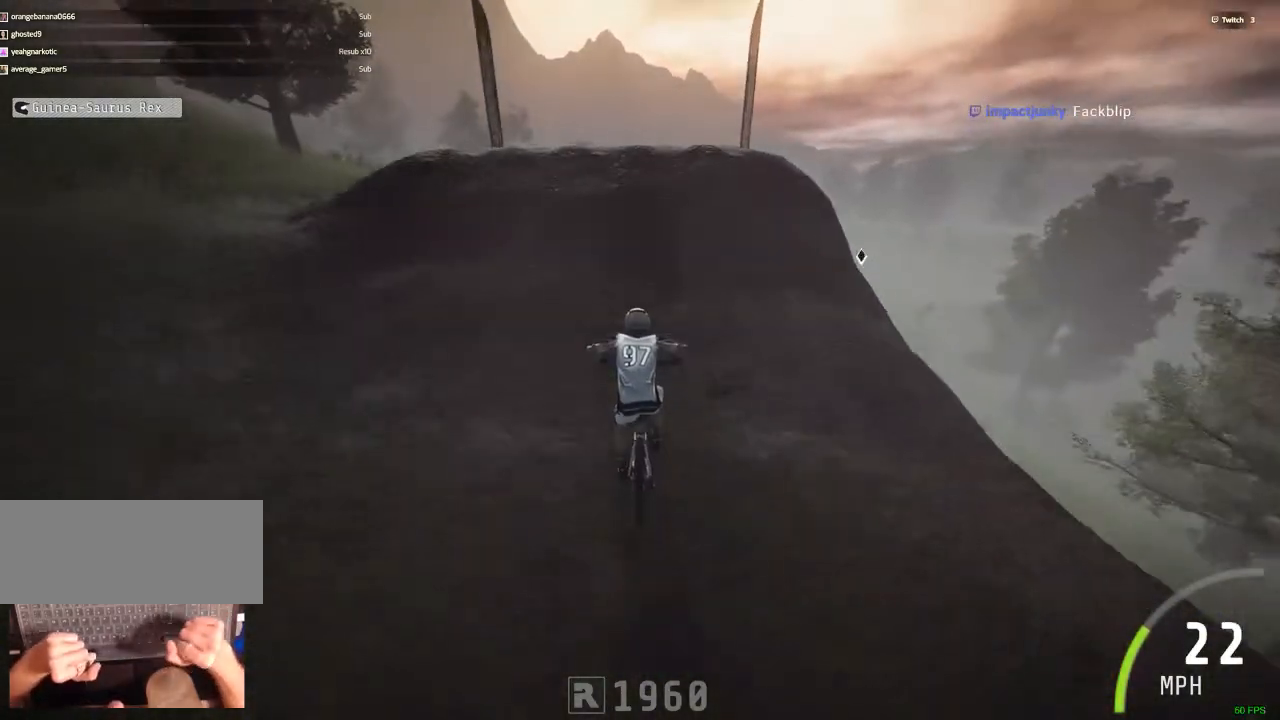
{"keys": [], "mouse": [], "events": [[233, "shift_r", "down"], [333, "shift_r", "up"]]}
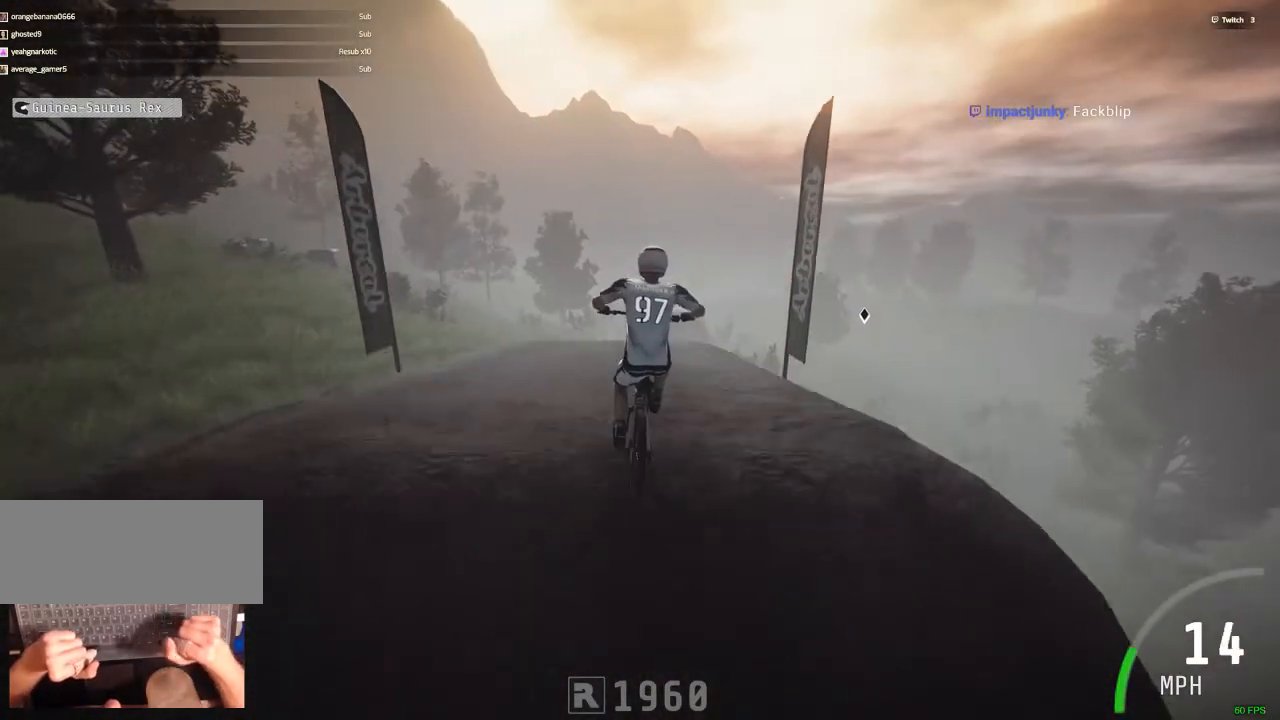
{"keys": [], "mouse": [], "events": []}
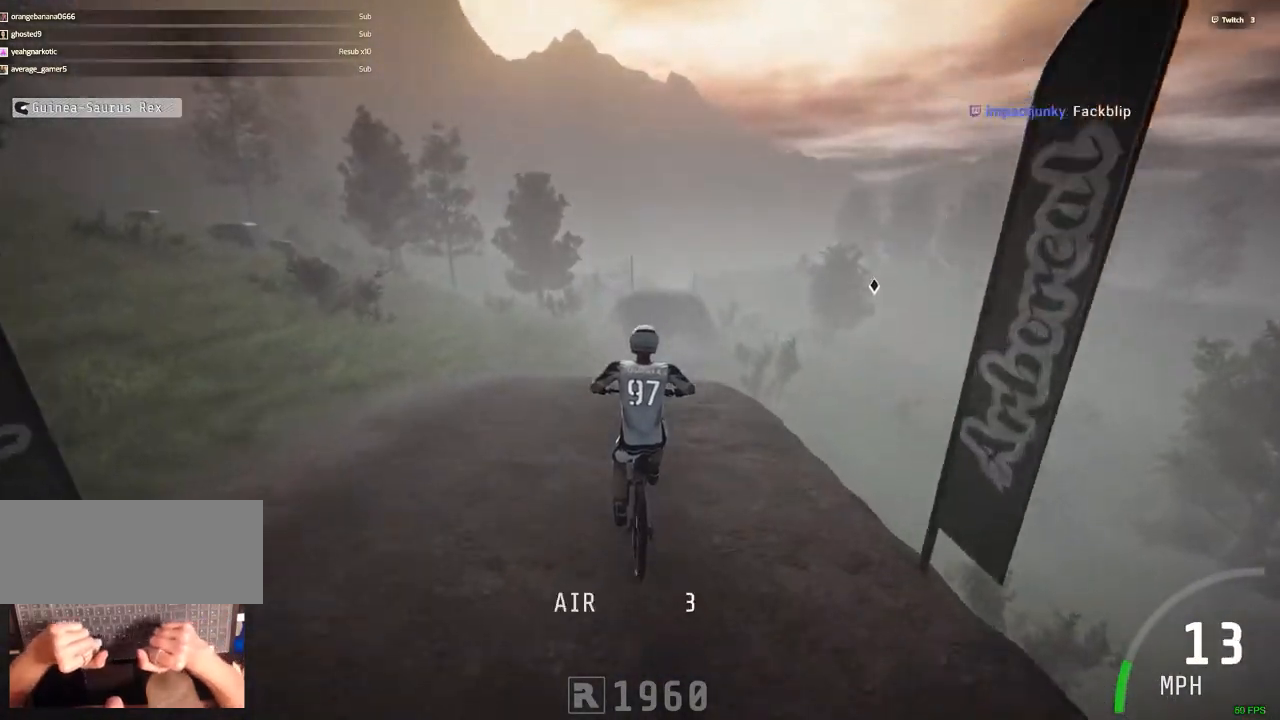
{"keys": ["alt_r"], "mouse": [], "events": [[83, "alt_r", "down"]]}
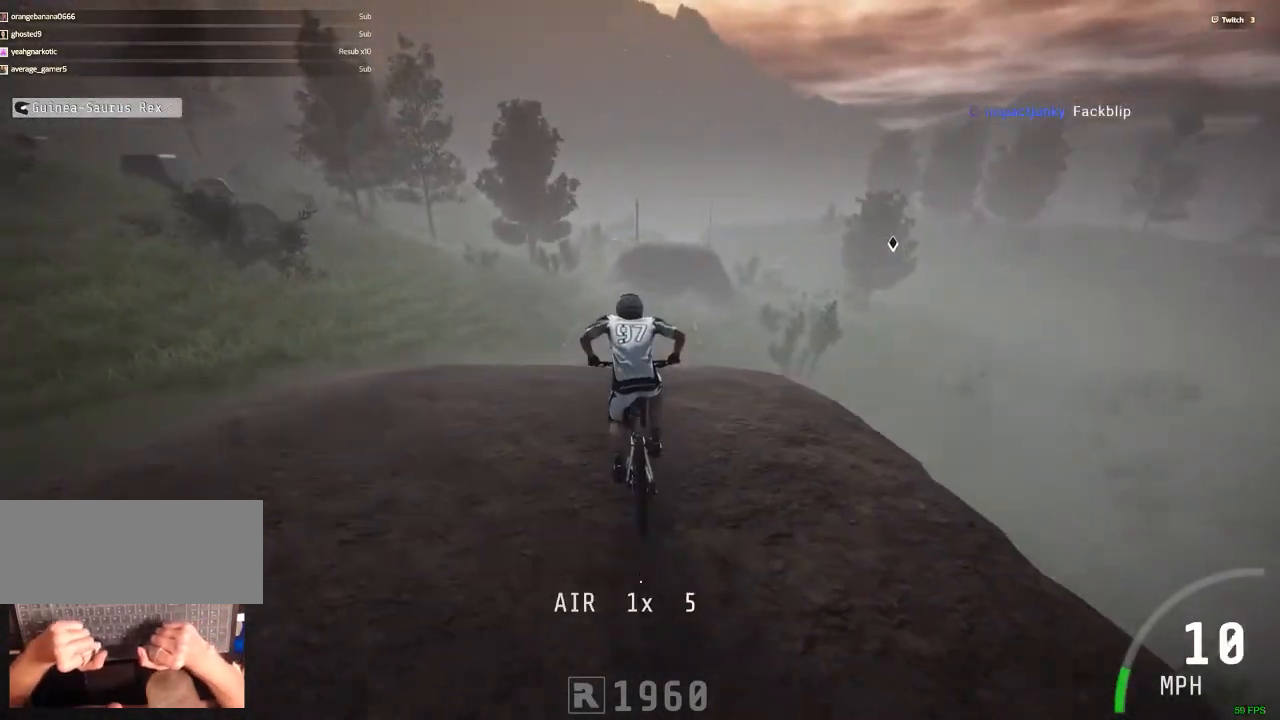
{"keys": ["alt_r"], "mouse": [], "events": [[233, "c", "down"], [283, "c", "up"]]}
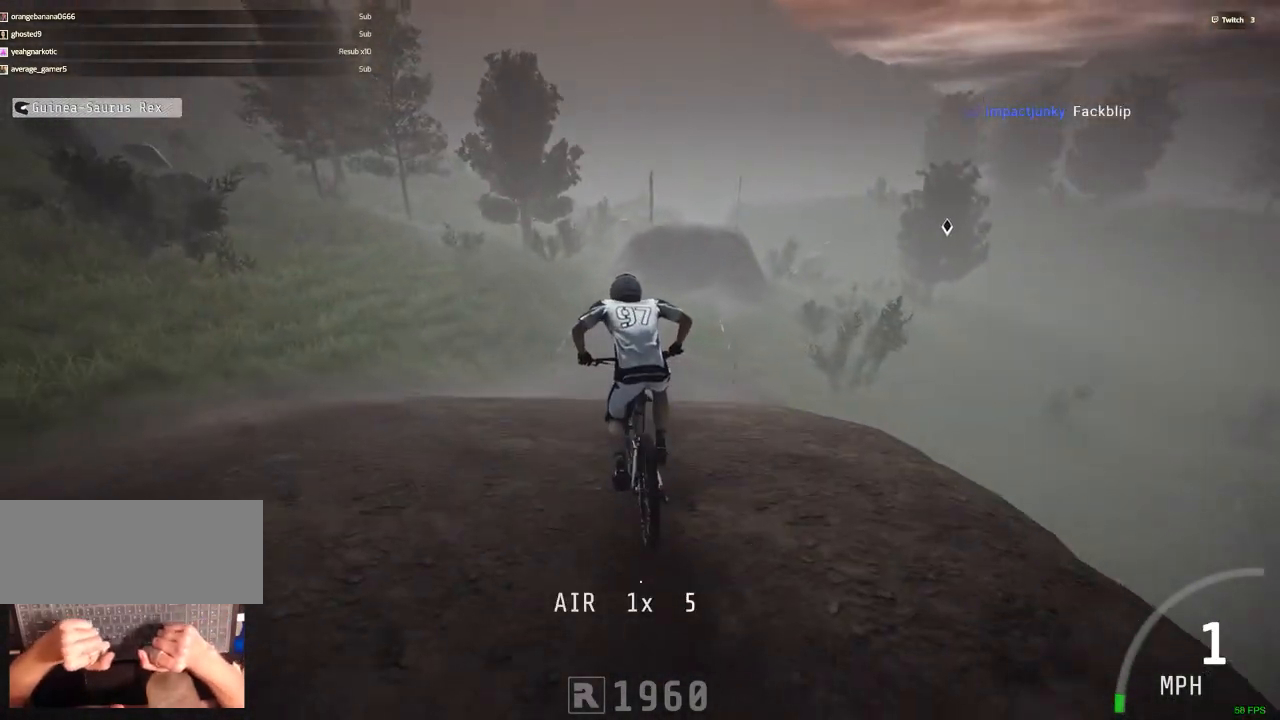
{"keys": ["/", "ctrl_r"], "mouse": [], "events": [[17, "alt_r", "up"], [167, "m", "down"], [300, "/", "down"], [350, "ctrl_r", "down"], [350, "m", "up"]]}
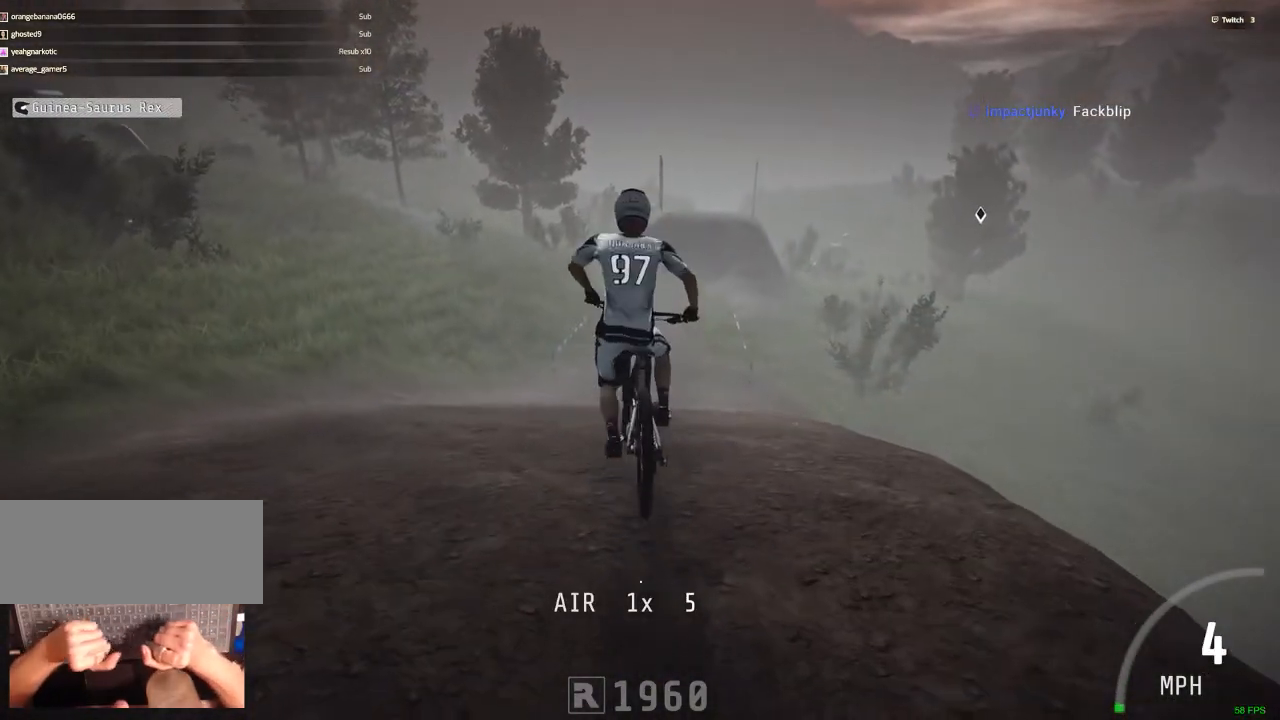
{"keys": ["ctrl_r"], "mouse": [], "events": [[267, "/", "up"]]}
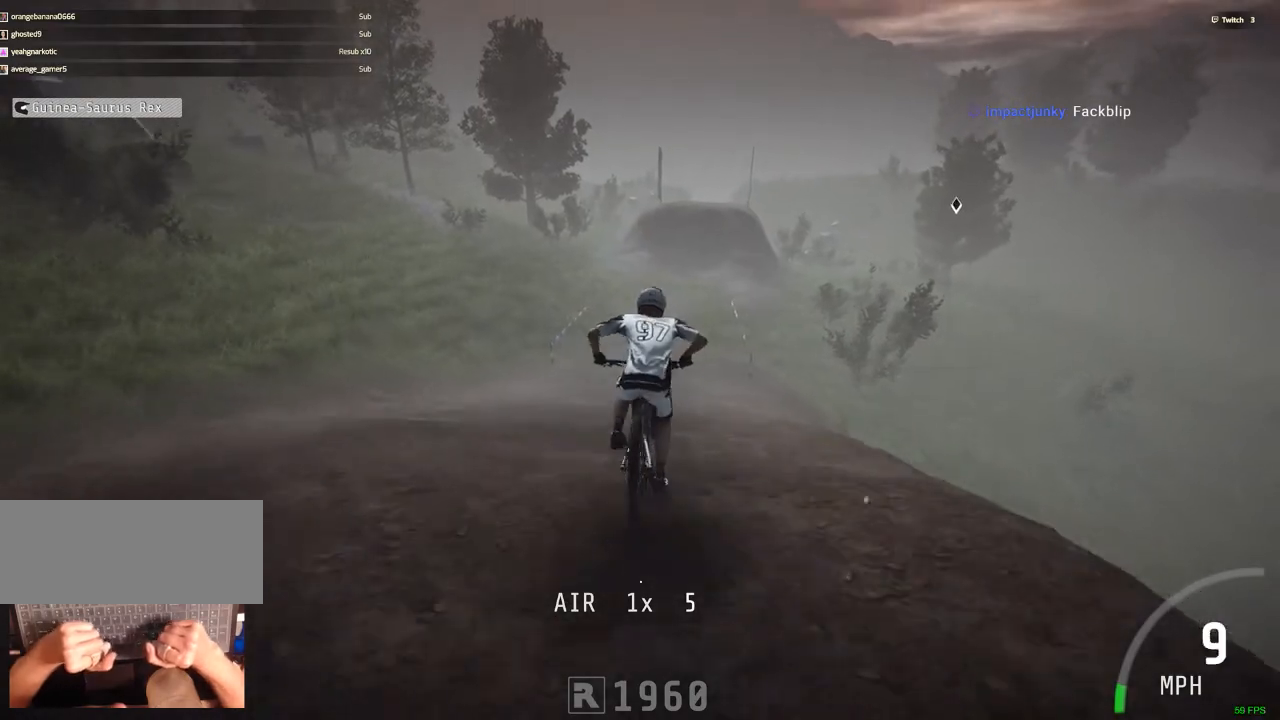
{"keys": ["ctrl_r"], "mouse": [], "events": [[150, "ctrl_r", "up"], [200, "m", "down"], [233, "m", "up"], [333, "ctrl_r", "down"]]}
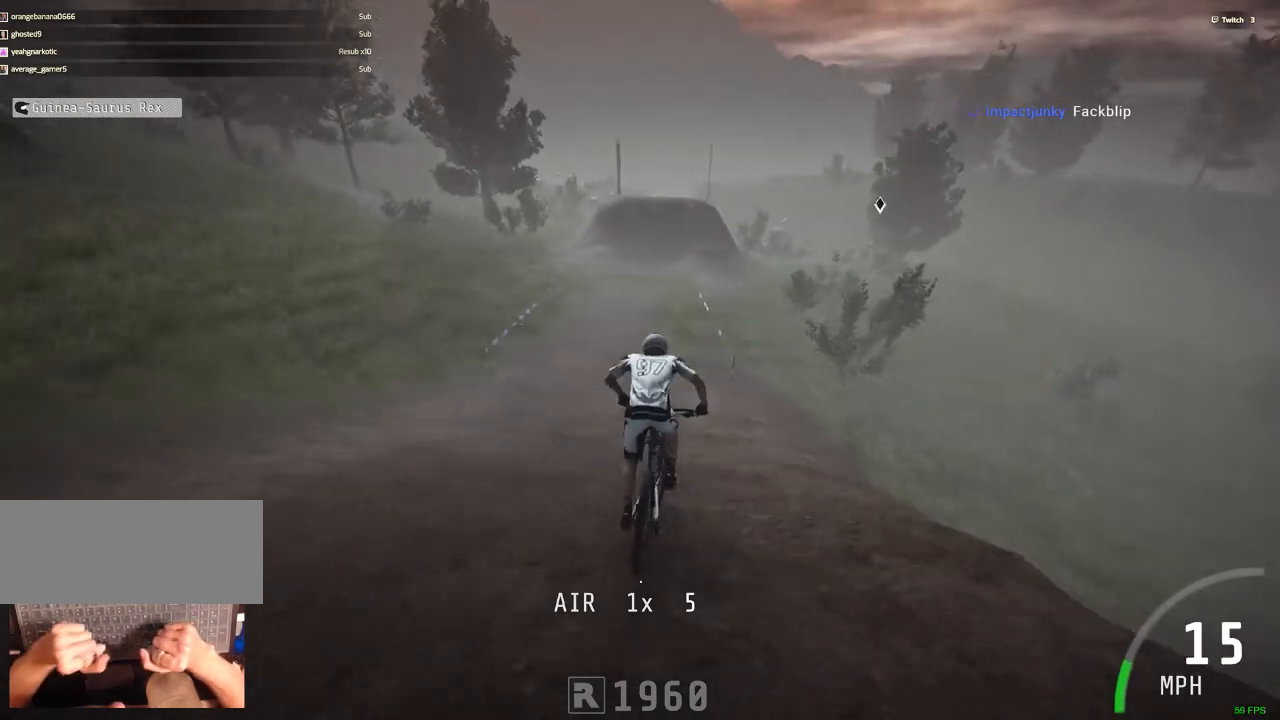
{"keys": ["ctrl_r"], "mouse": [], "events": [[250, "c", "down"], [300, "c", "up"]]}
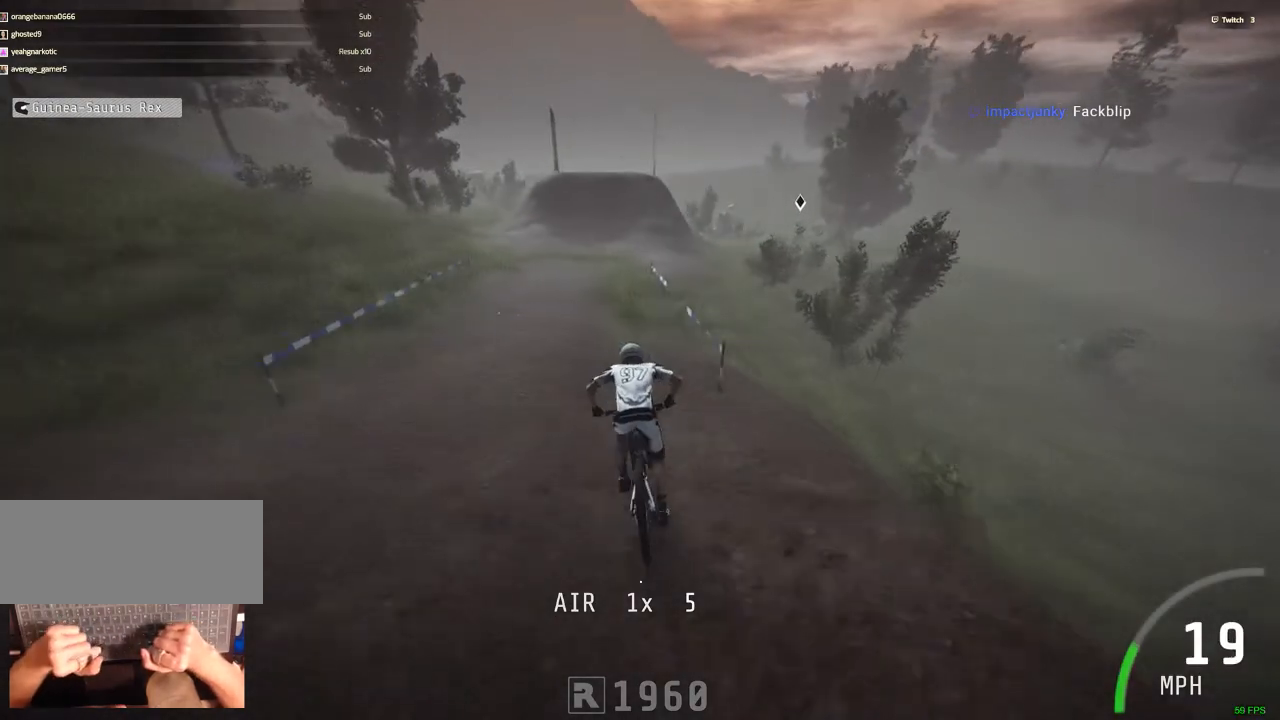
{"keys": ["ctrl_r"], "mouse": [], "events": [[83, "c", "down"], [133, "v", "down"], [183, "c", "up"], [183, "v", "up"]]}
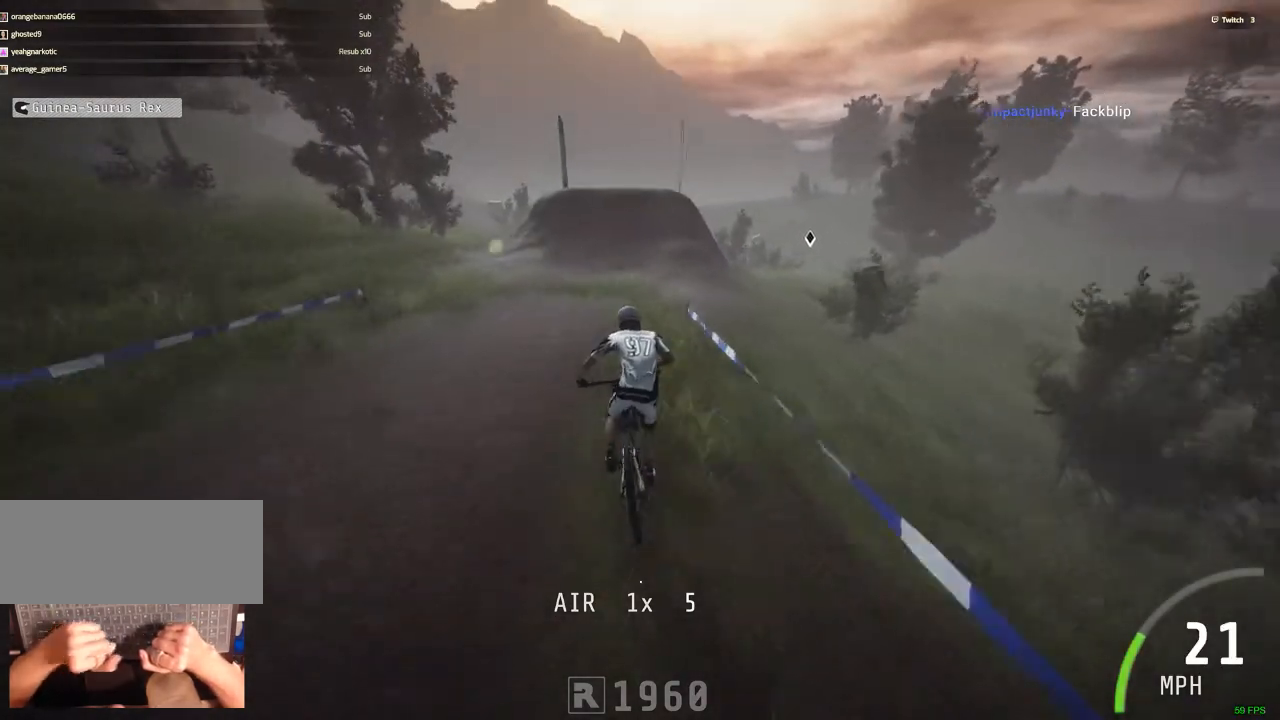
{"keys": ["ctrl_r"], "mouse": []}
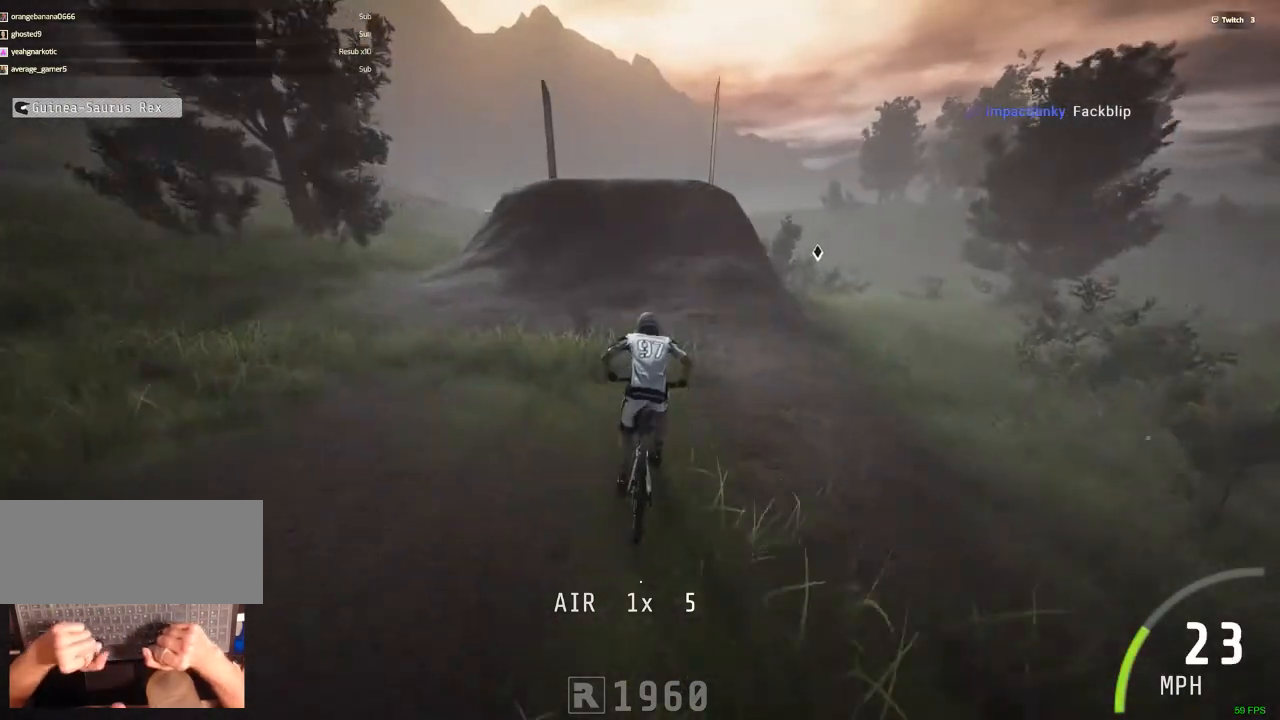
{"keys": ["shift_r"], "mouse": [], "events": [[17, "ctrl_r", "up"], [217, "shift_r", "down"]]}
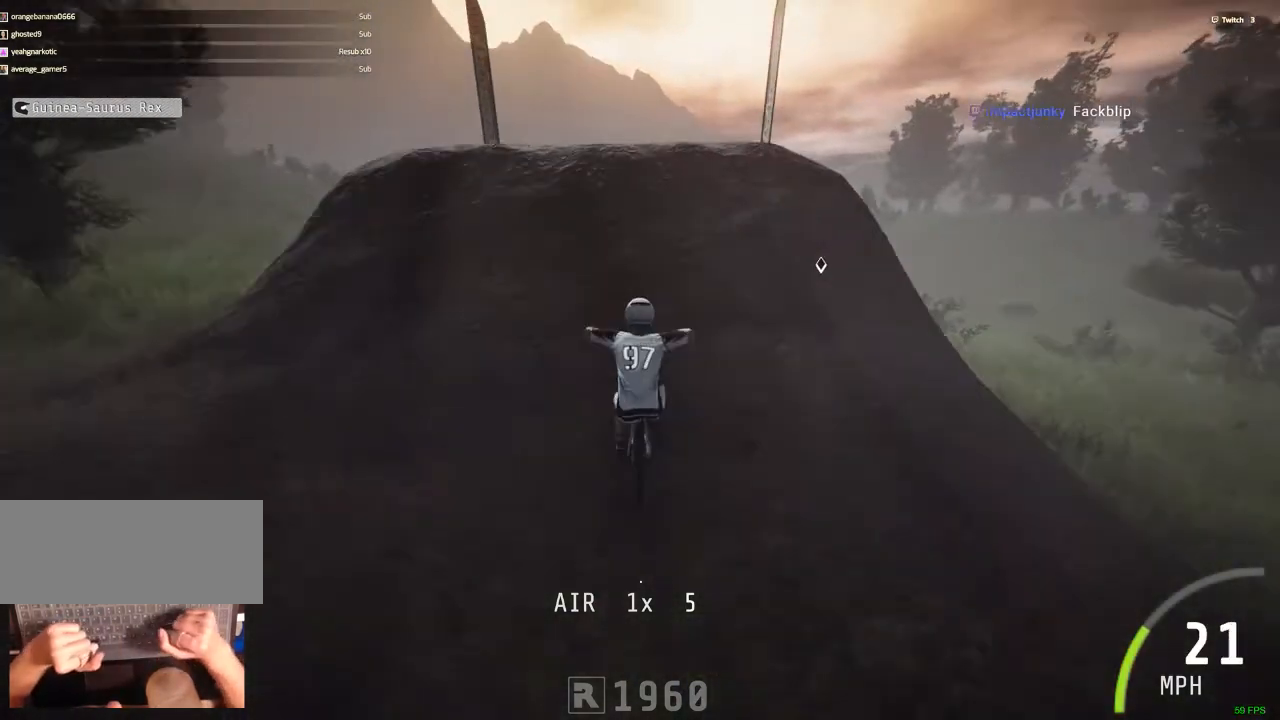
{"keys": ["c"], "mouse": [], "events": [[267, "c", "down"], [267, "shift_r", "up"], [267, "v", "down"], [500, "v", "up"]]}
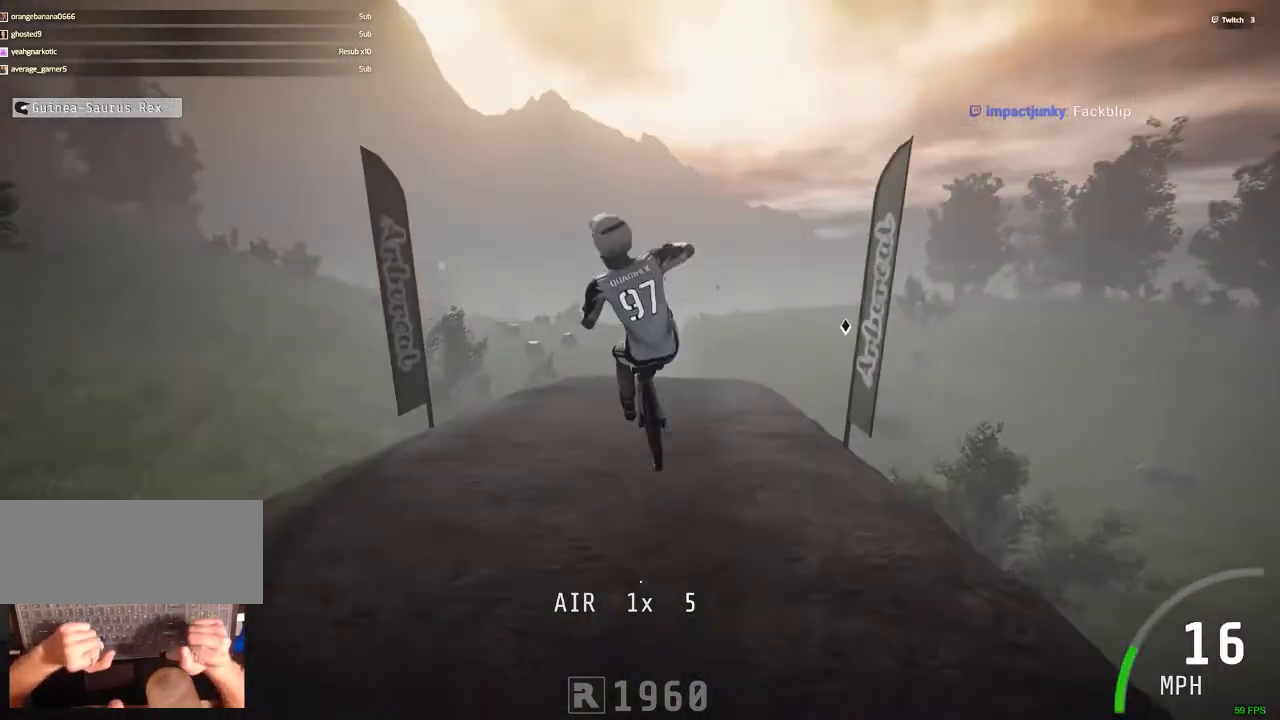
{"keys": ["c"], "mouse": [], "events": []}
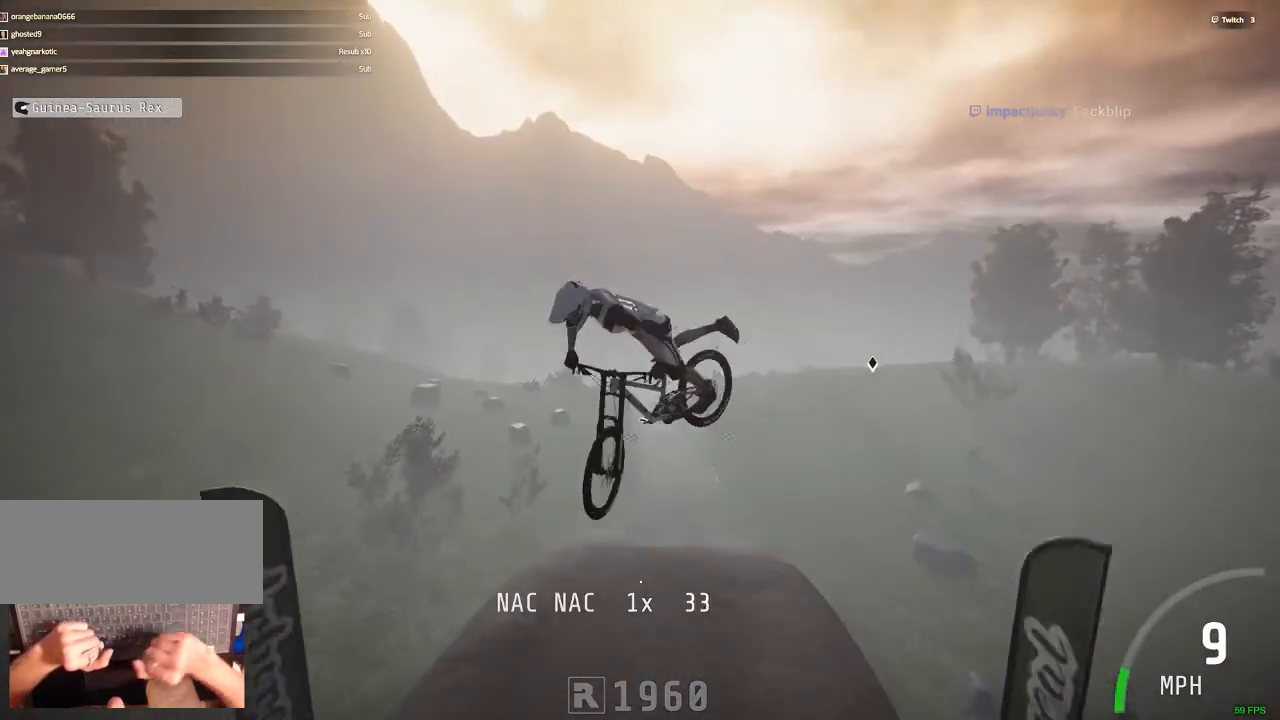
{"keys": [], "mouse": [], "events": [[350, "c", "up"]]}
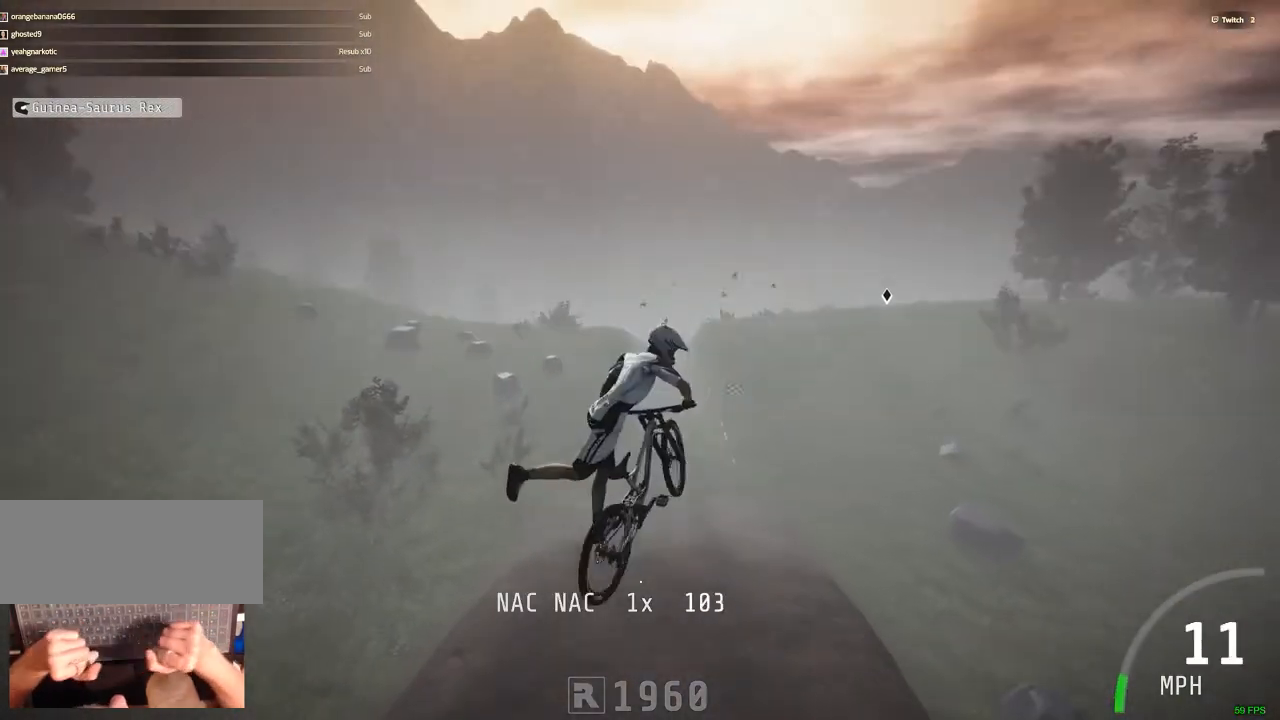
{"keys": ["m", "n"], "mouse": []}
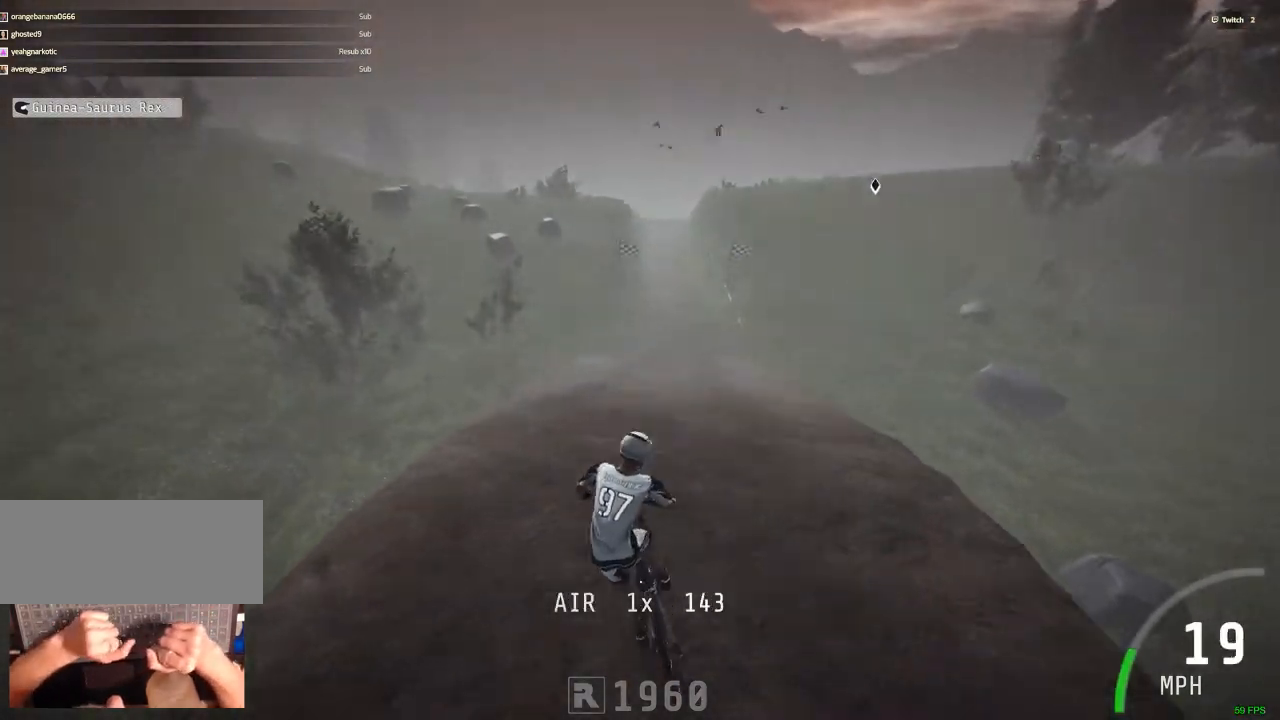
{"keys": ["ctrl_r"], "mouse": [], "events": [[100, "m", "up"], [150, "n", "up"], [233, "ctrl_r", "down"]]}
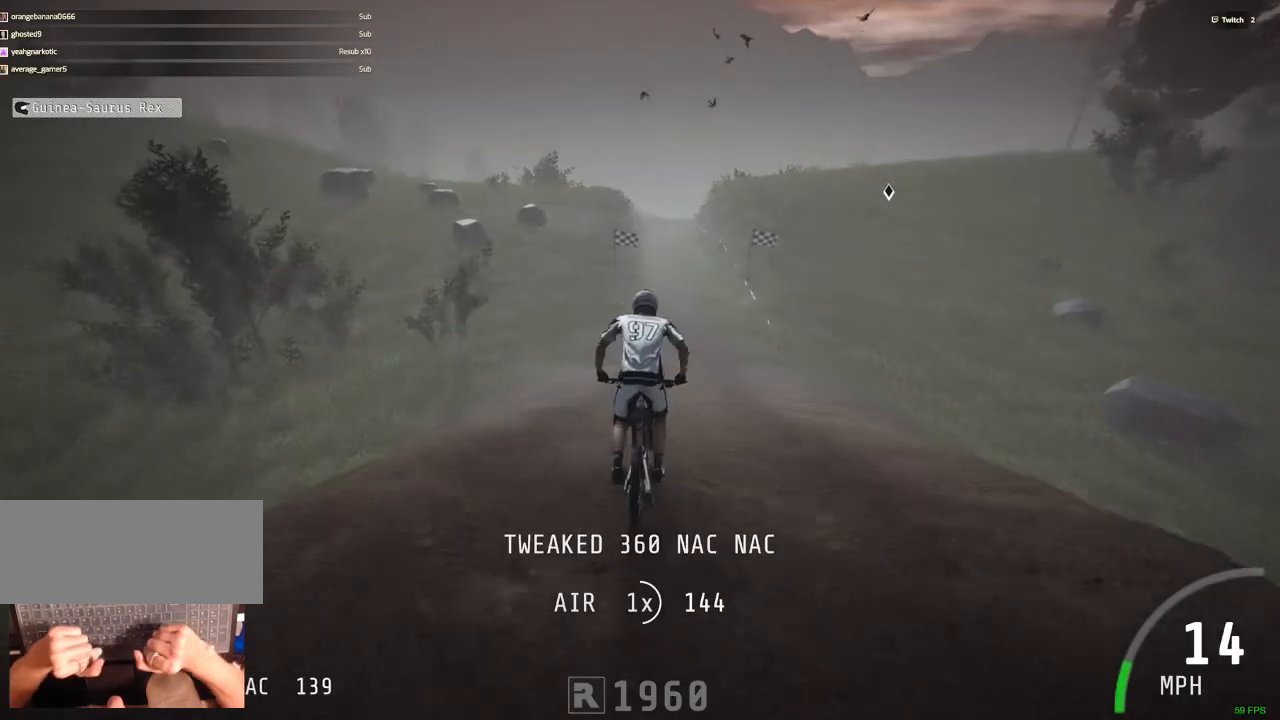
{"keys": ["ctrl_r"], "mouse": [], "events": [[217, "n", "down"], [300, "n", "up"]]}
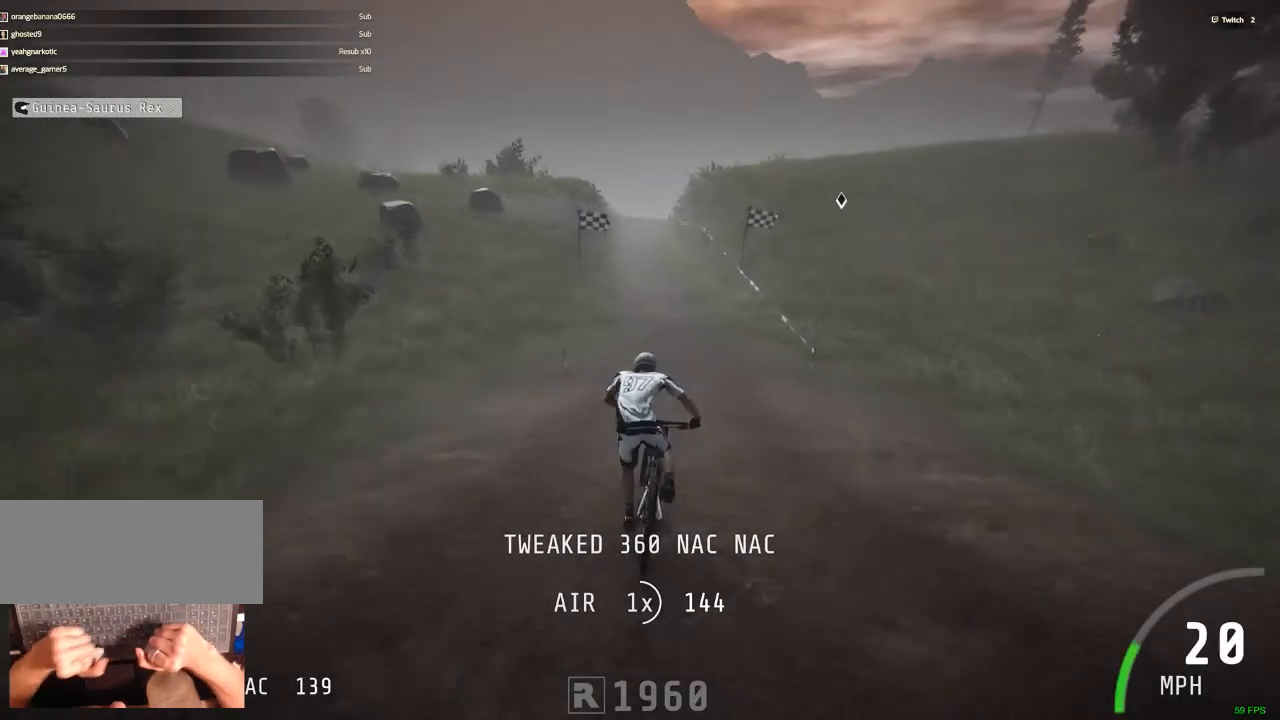
{"keys": ["ctrl_r"], "mouse": [], "events": [[83, "c", "down"], [83, "v", "down"], [183, "c", "up"], [183, "v", "up"]]}
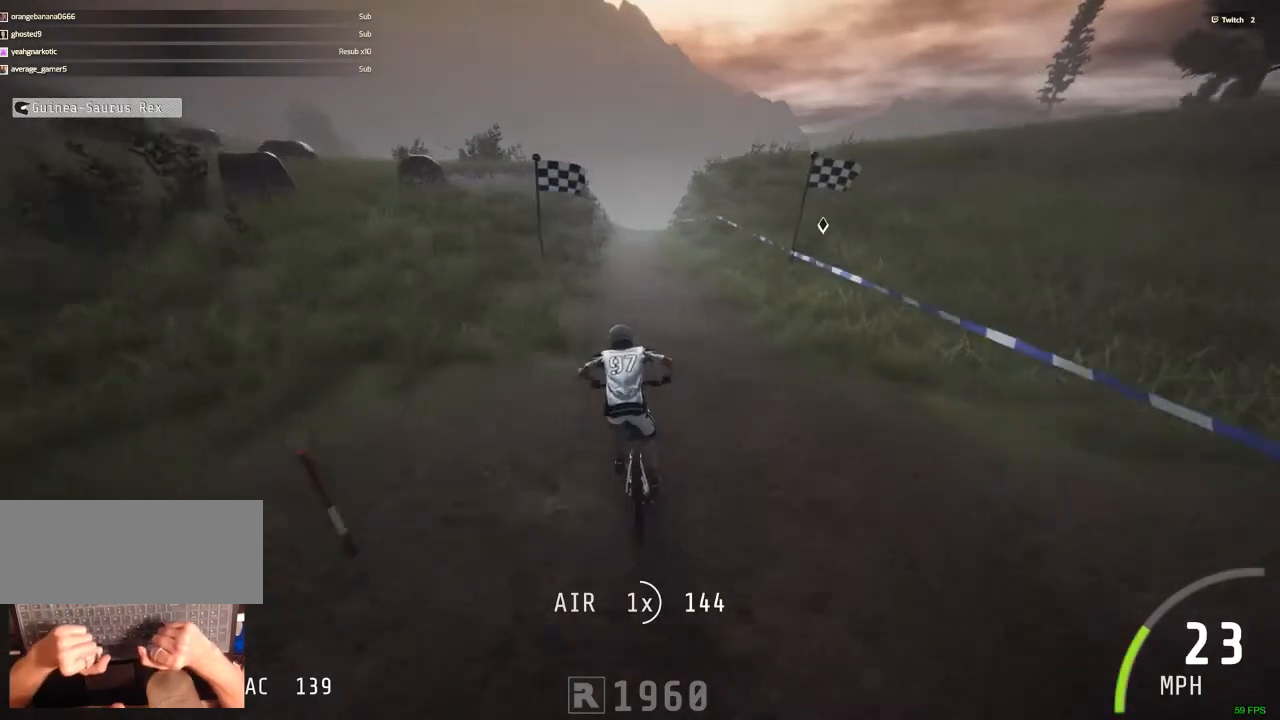
{"keys": ["ctrl_r"], "mouse": [], "events": [[383, "m", "down"], [383, "n", "down"], [433, "m", "up"], [433, "n", "up"]]}
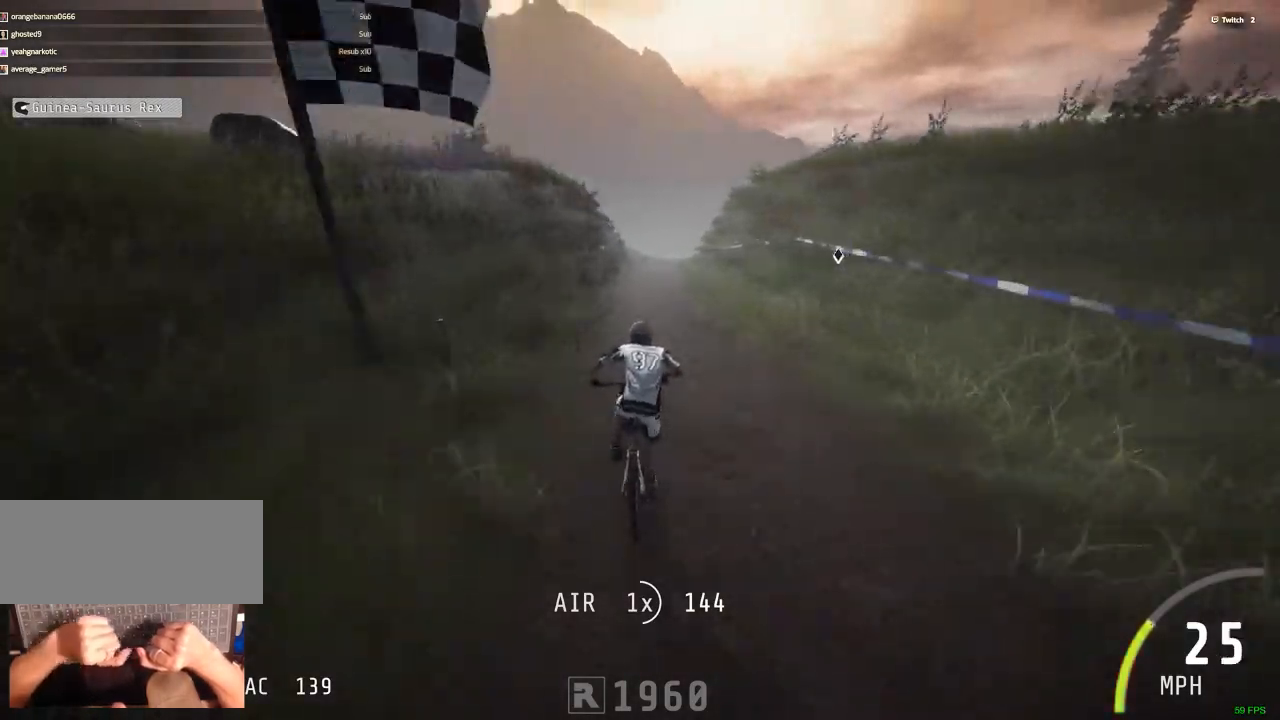
{"keys": ["ctrl_r"], "mouse": [], "events": []}
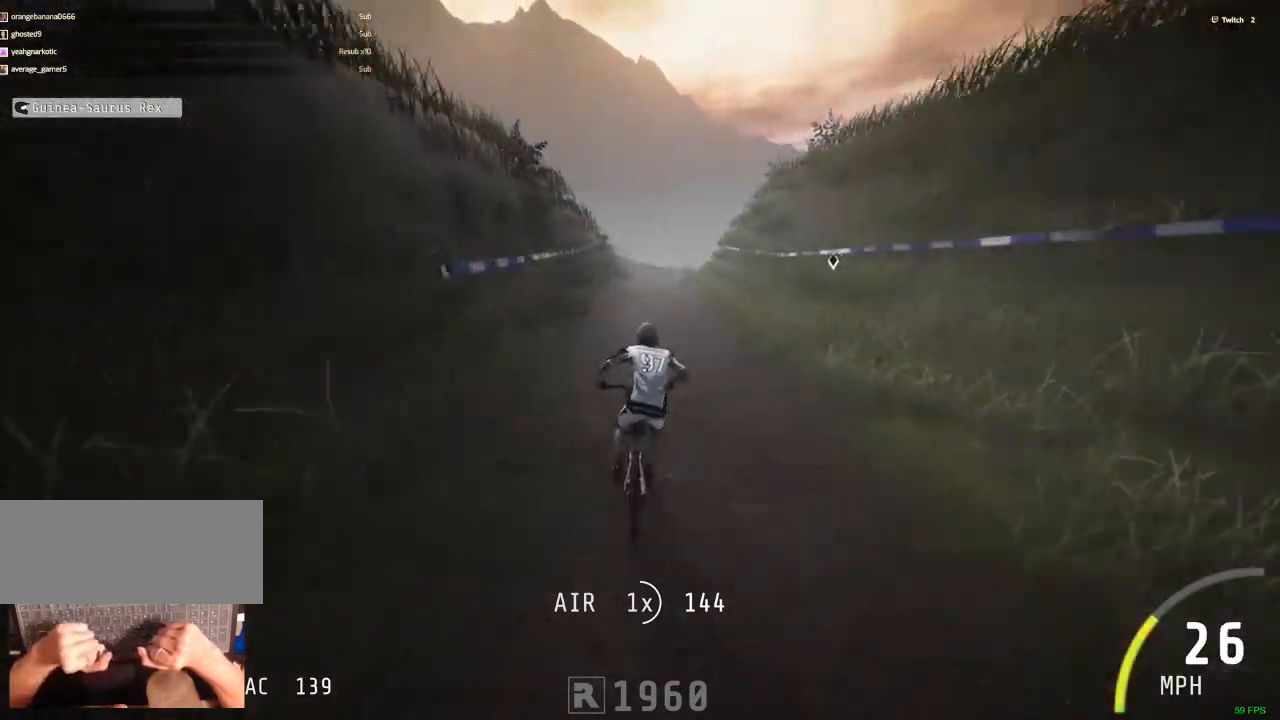
{"keys": ["ctrl_r"], "mouse": [], "events": [[317, "m", "down"], [417, "m", "up"]]}
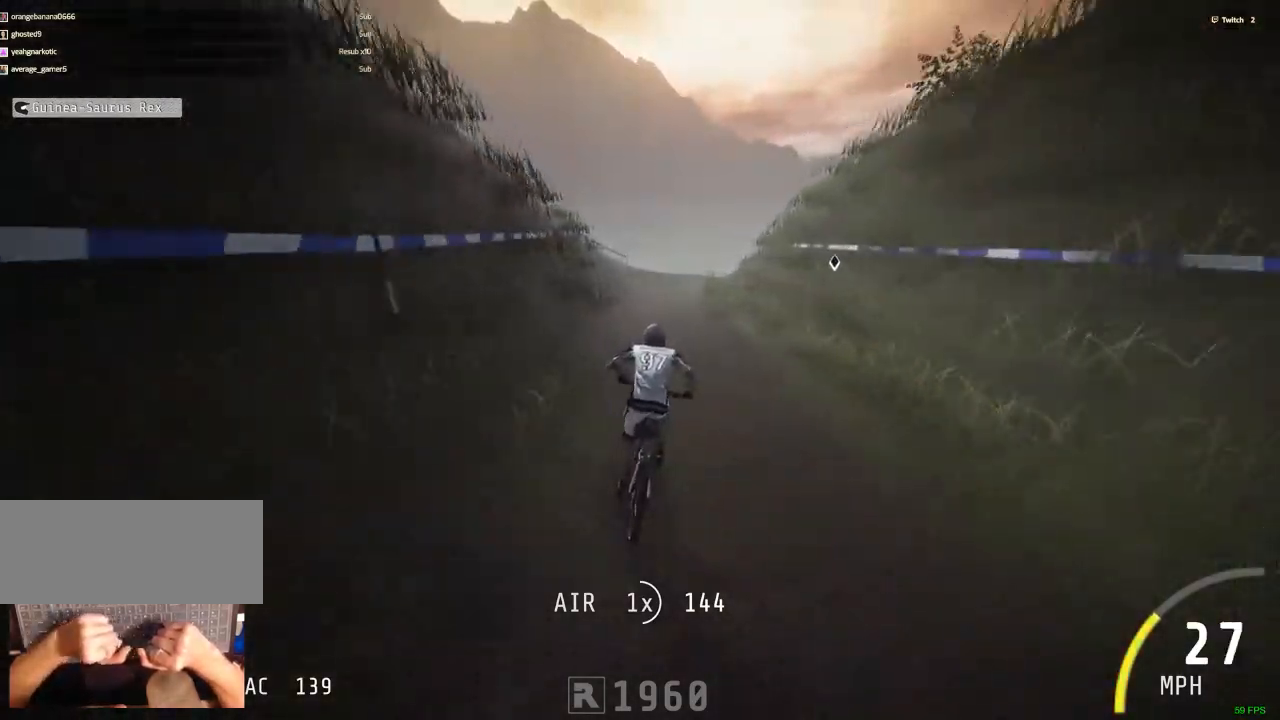
{"keys": ["ctrl_r"], "mouse": [], "events": []}